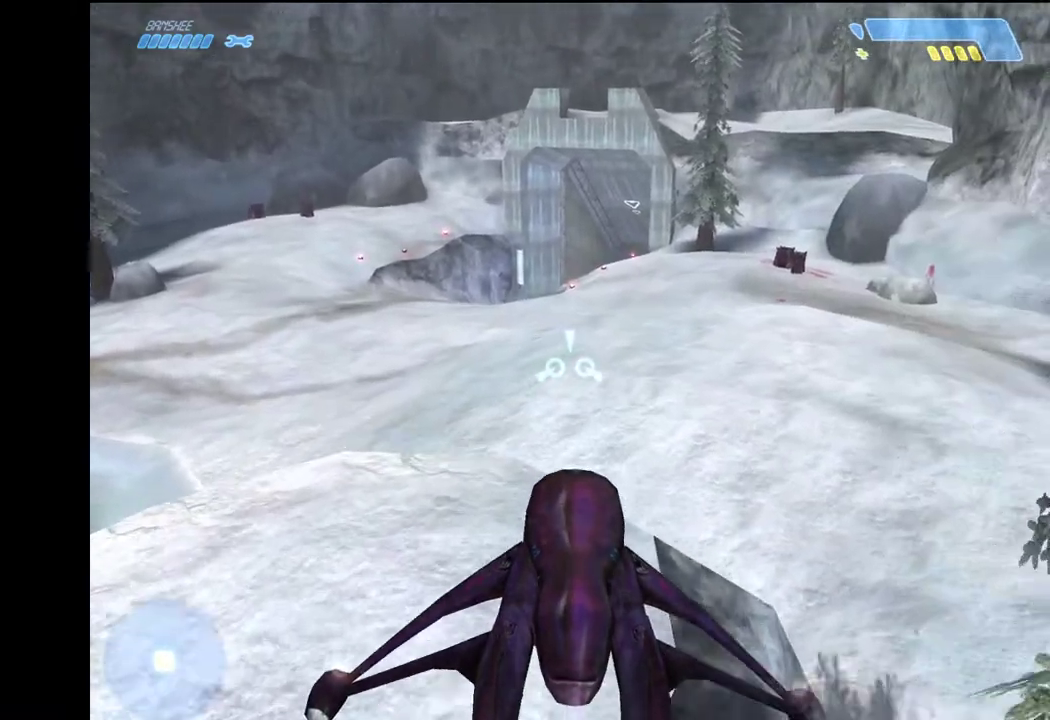
Gameplay with keyboard and mouse; each line is a JSON object with the keys and mouse buttons held at the frame after it. "events" lists presses ("down") and releases ("up") of "1", "2", "4", "a", "ctrl", "d", "e", "escape", "f", "g", "q", "r", "return", "s", "shift", "space", "tab", "w", "mouse_left" and "mouse_right" between this image and that frame as [ms after this image, input, new state], when the widget could be followed in between. "mouse_left", "mouse_right" = the "left", "right" buttons of the "mouse" list. No other keys are recorded. "mouse_move" is the direction in which the mouse moves at that frame (one of eight, or "still"), when it could be read.
{"keys": ["w"], "mouse": [], "mouse_move": "still", "events": []}
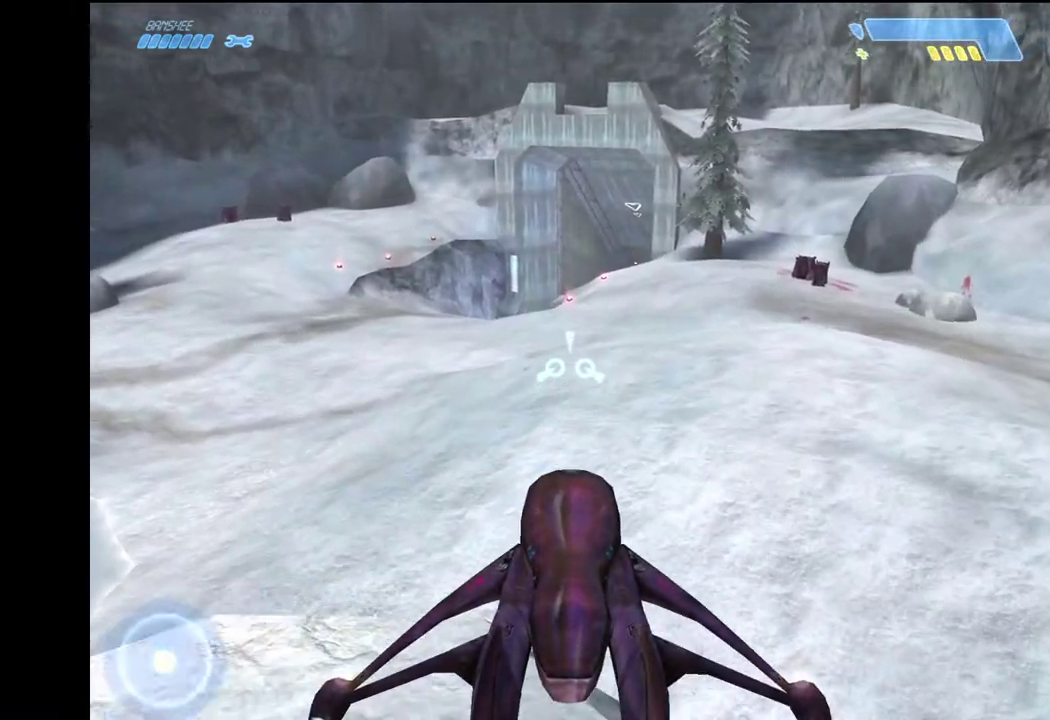
{"keys": ["w"], "mouse": [], "mouse_move": "still", "events": []}
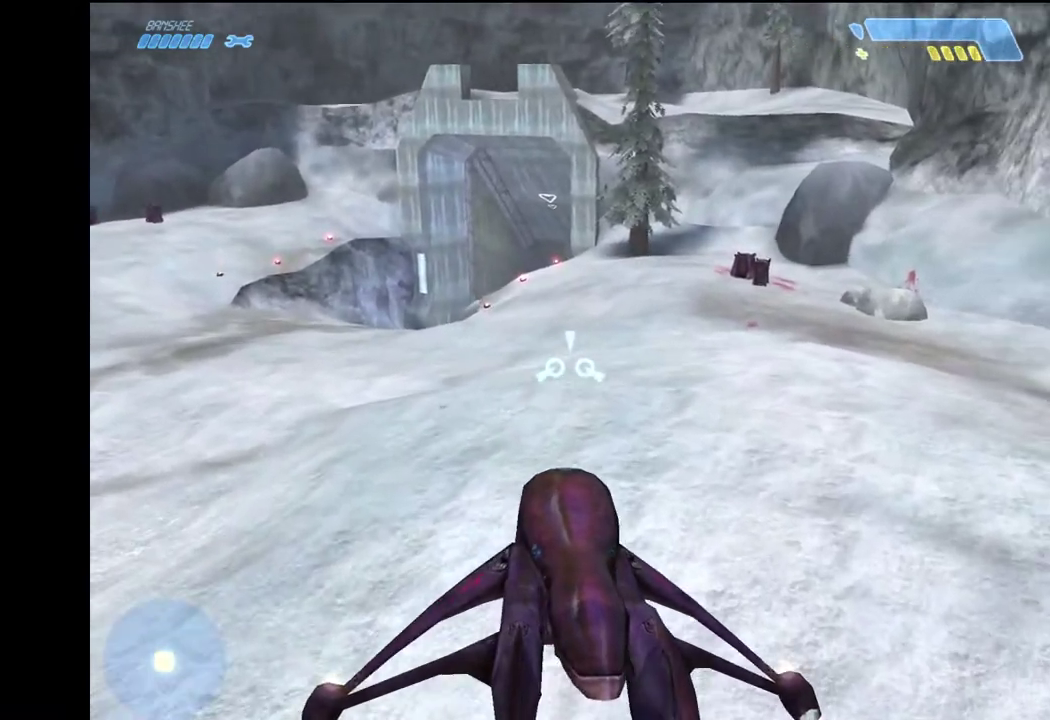
{"keys": ["w"], "mouse": [], "mouse_move": "still", "events": []}
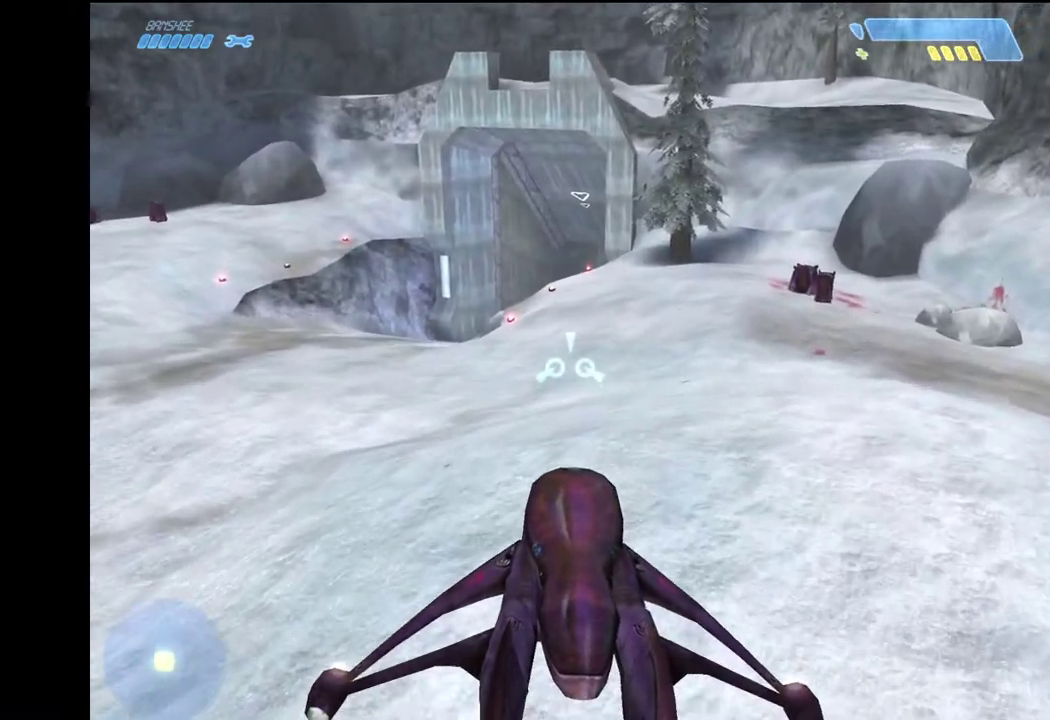
{"keys": ["w"], "mouse": [], "mouse_move": "still", "events": []}
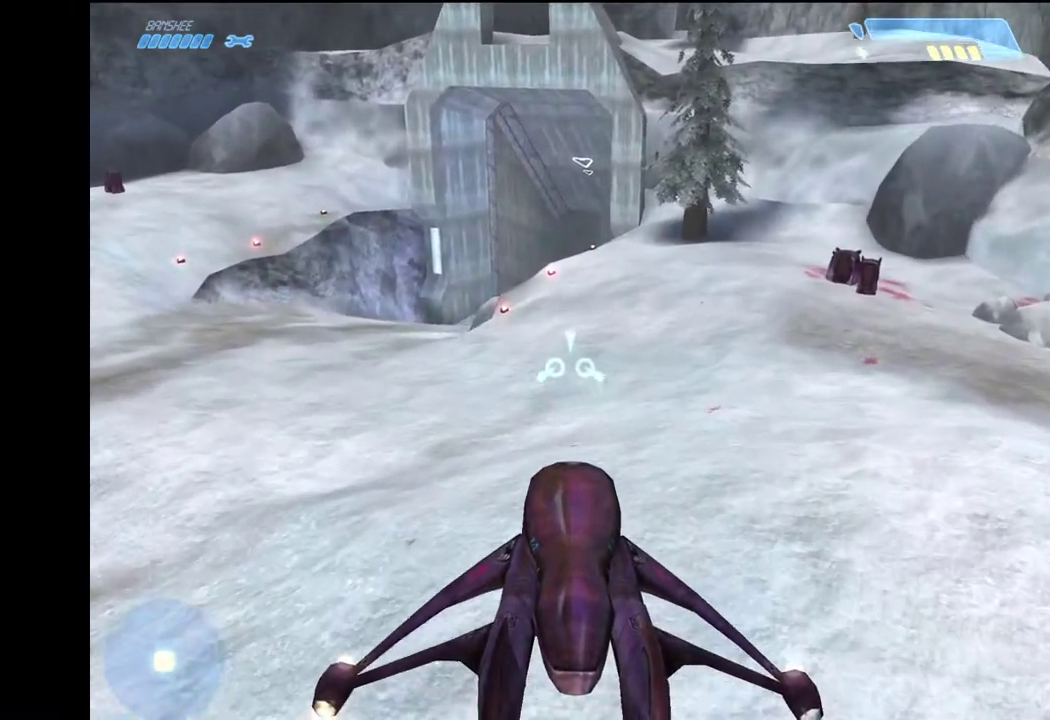
{"keys": ["w"], "mouse": [], "mouse_move": "still", "events": []}
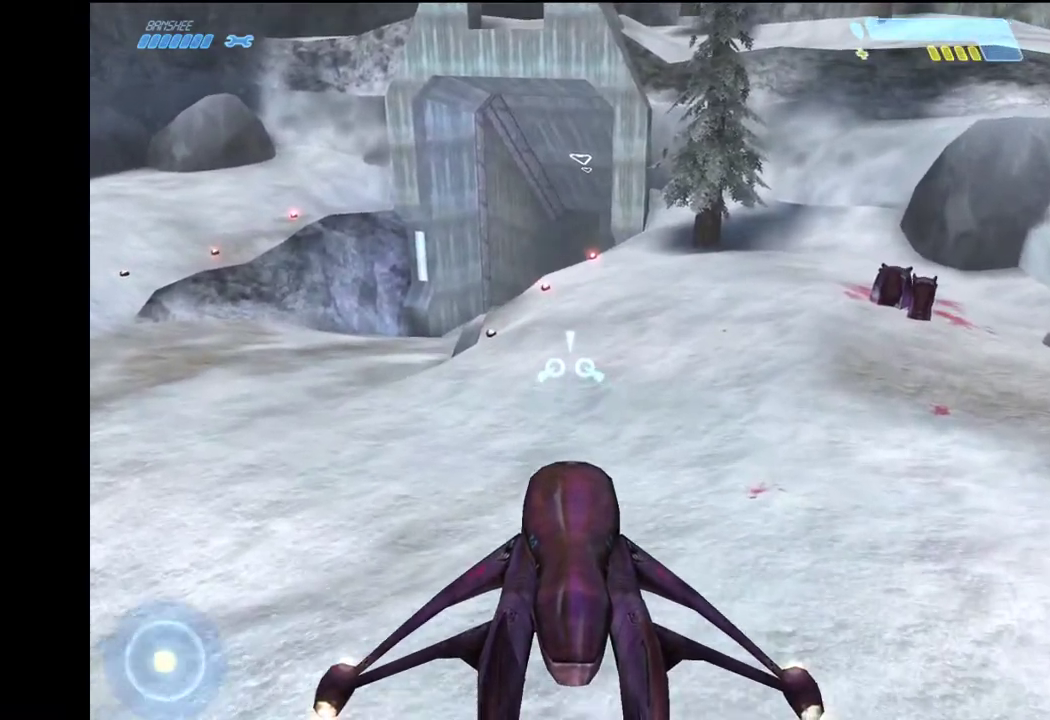
{"keys": ["w"], "mouse": [], "mouse_move": "still", "events": []}
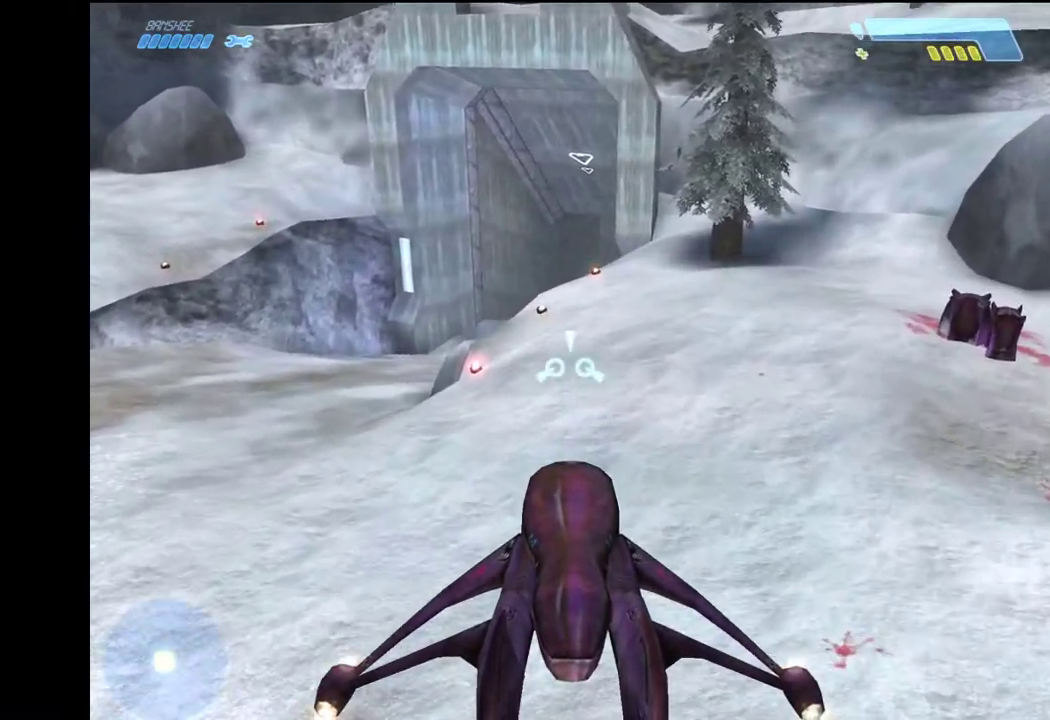
{"keys": ["w"], "mouse": [], "mouse_move": "still", "events": []}
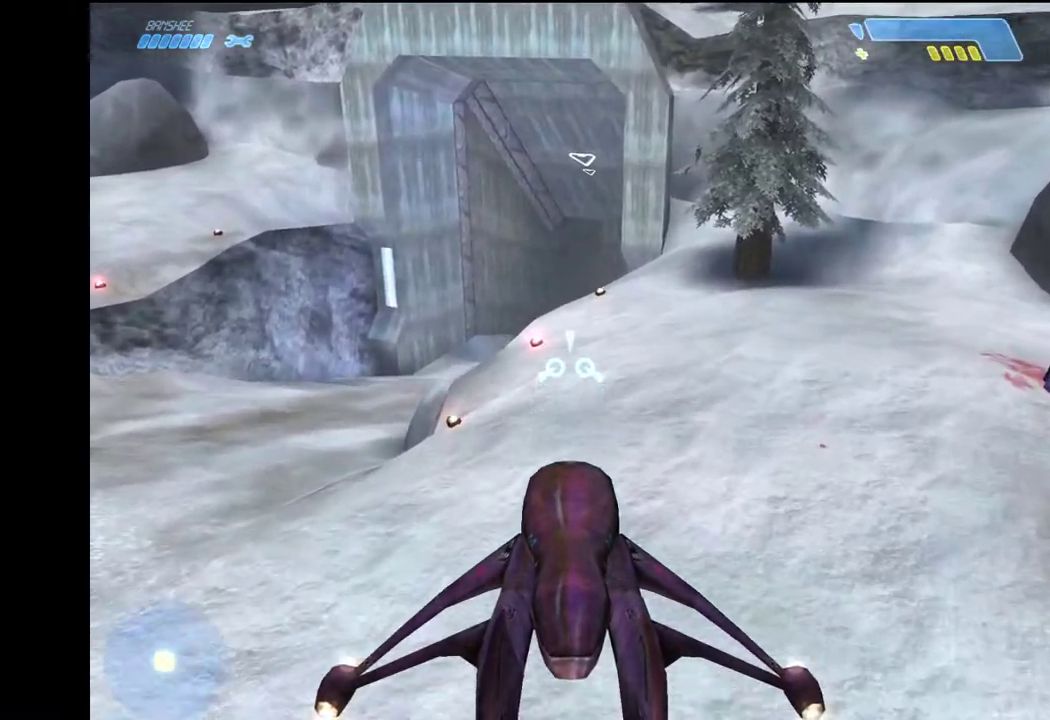
{"keys": ["w"], "mouse": [], "mouse_move": "still", "events": []}
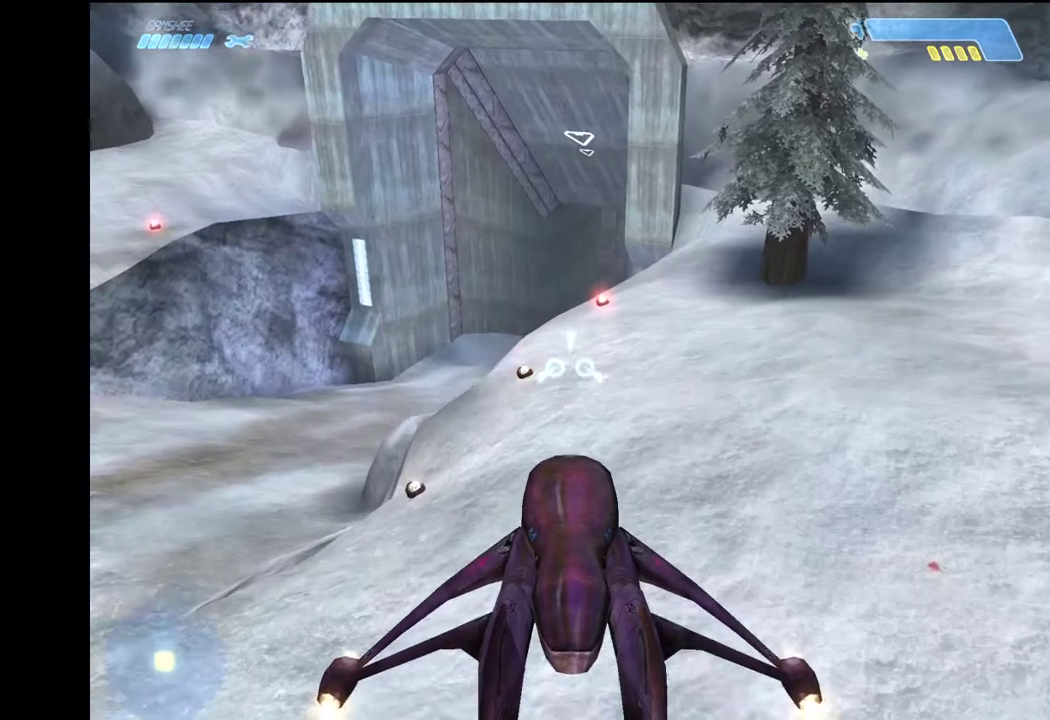
{"keys": ["w"], "mouse": [], "mouse_move": "still", "events": []}
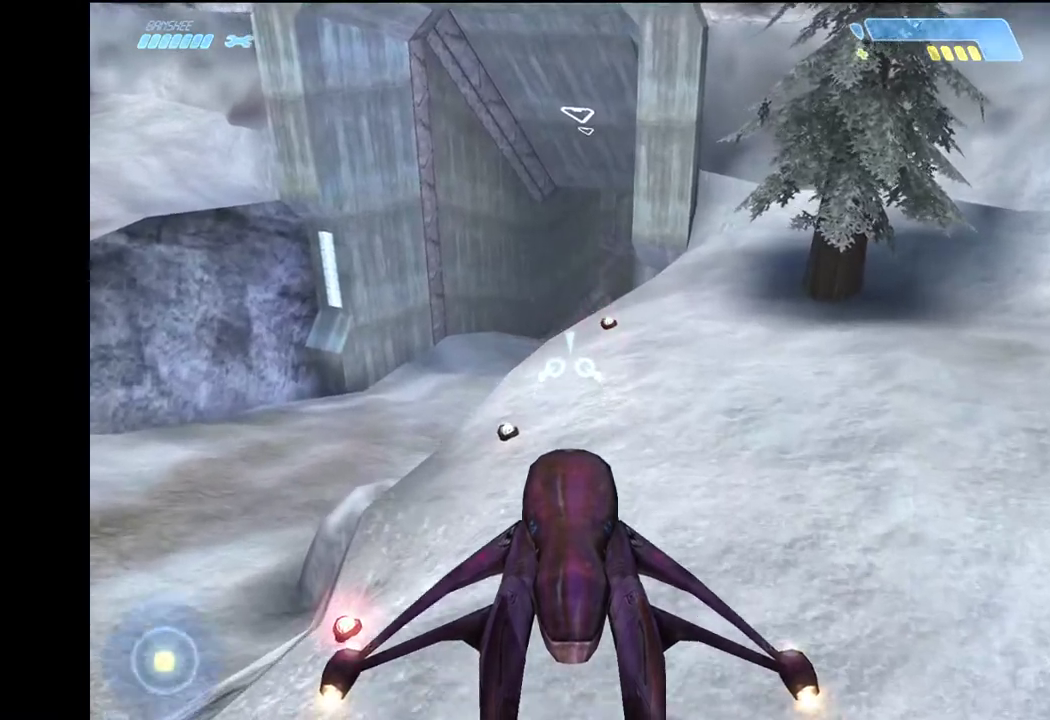
{"keys": ["w"], "mouse": [], "mouse_move": "still", "events": []}
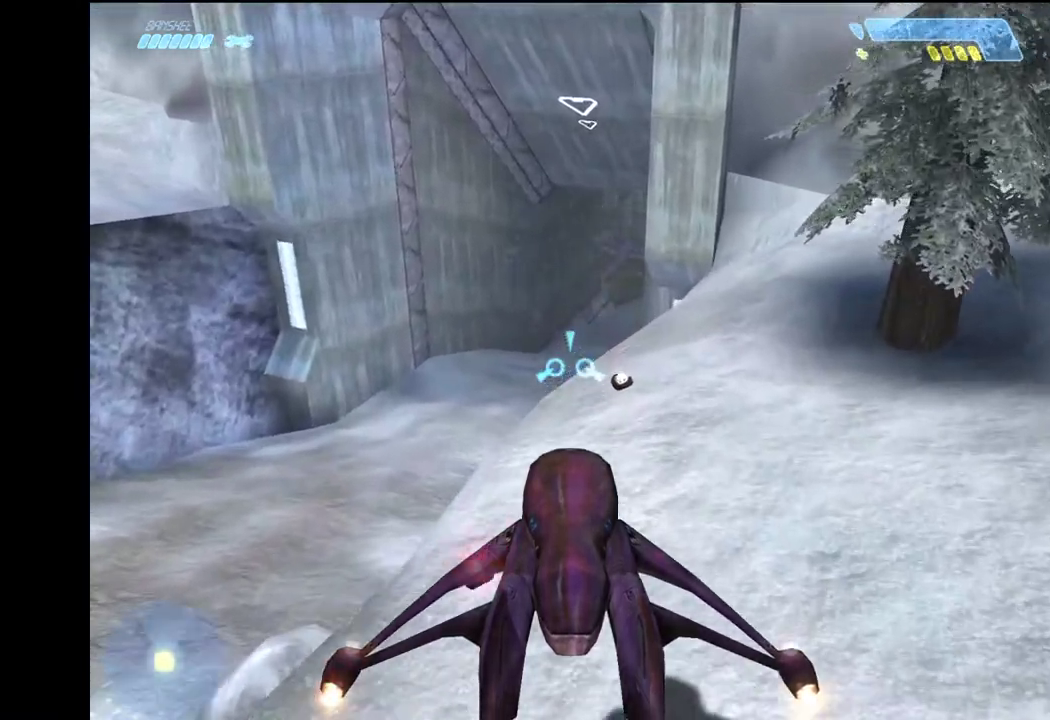
{"keys": ["w"], "mouse": [], "mouse_move": "still", "events": []}
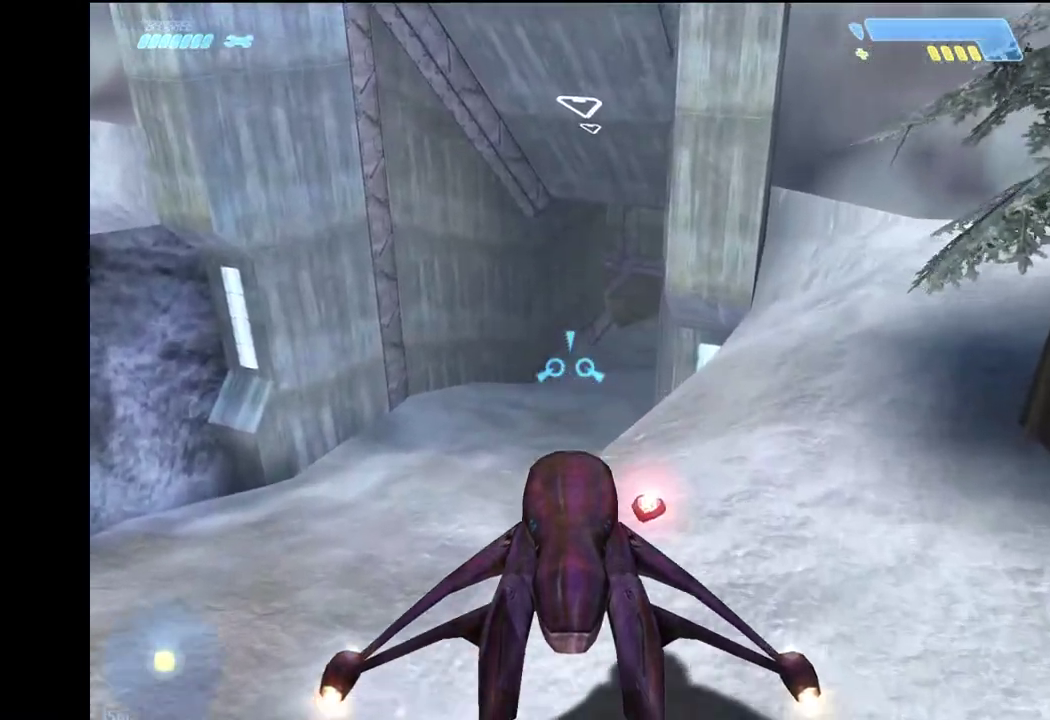
{"keys": ["w"], "mouse": [], "mouse_move": "still", "events": []}
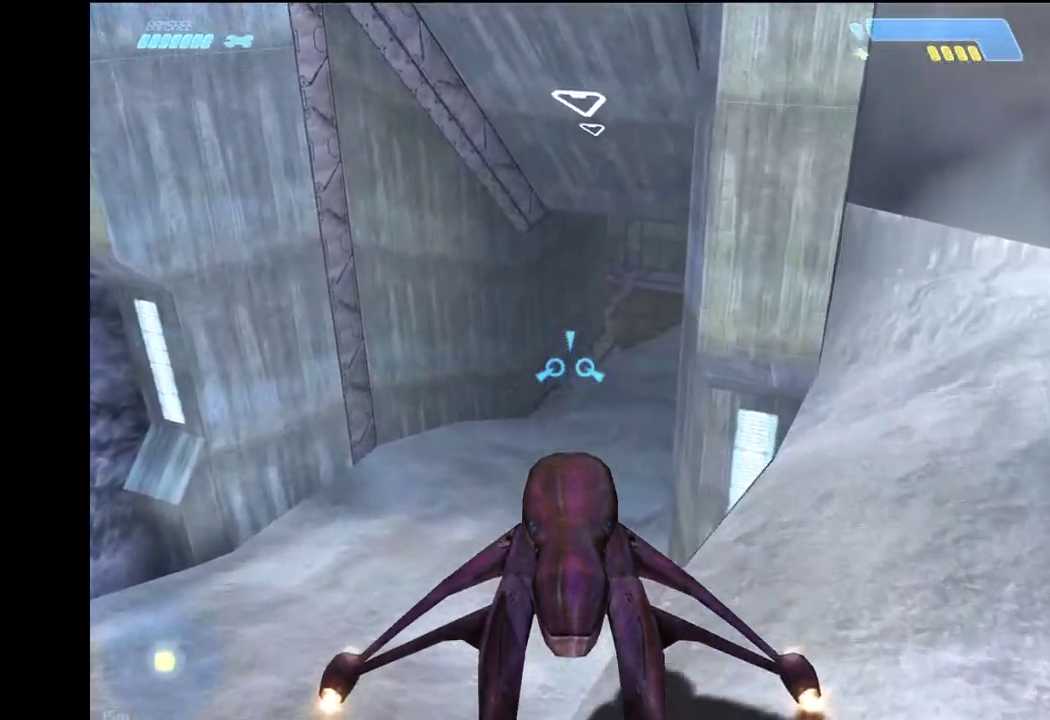
{"keys": ["w"], "mouse": [], "mouse_move": "still", "events": []}
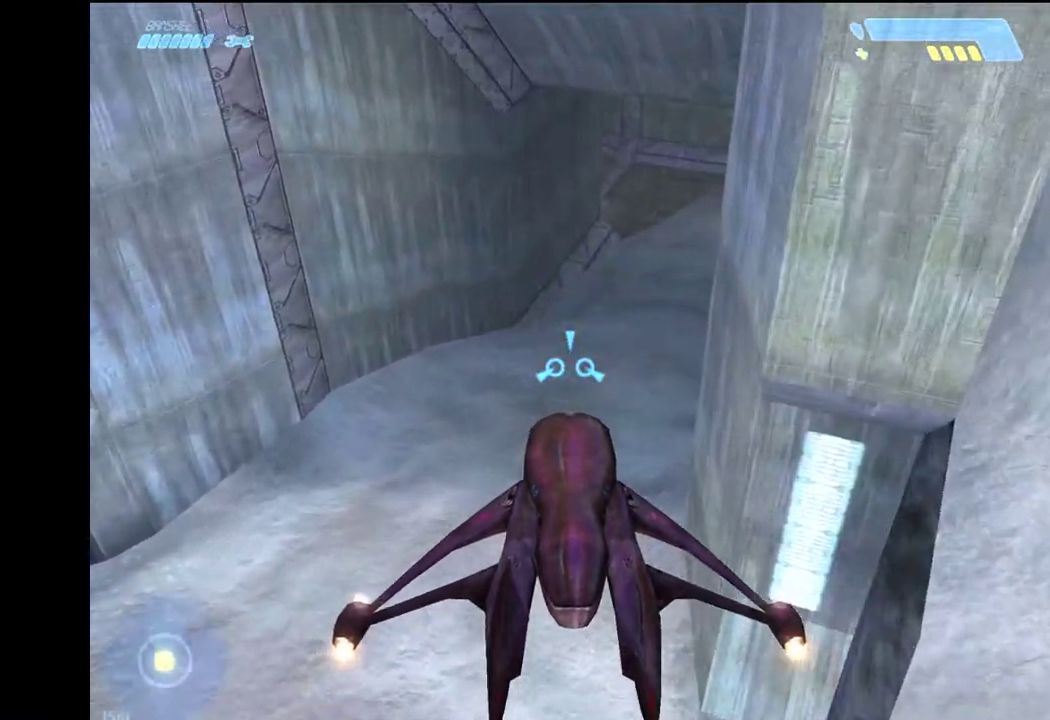
{"keys": ["w"], "mouse": [], "mouse_move": "still", "events": []}
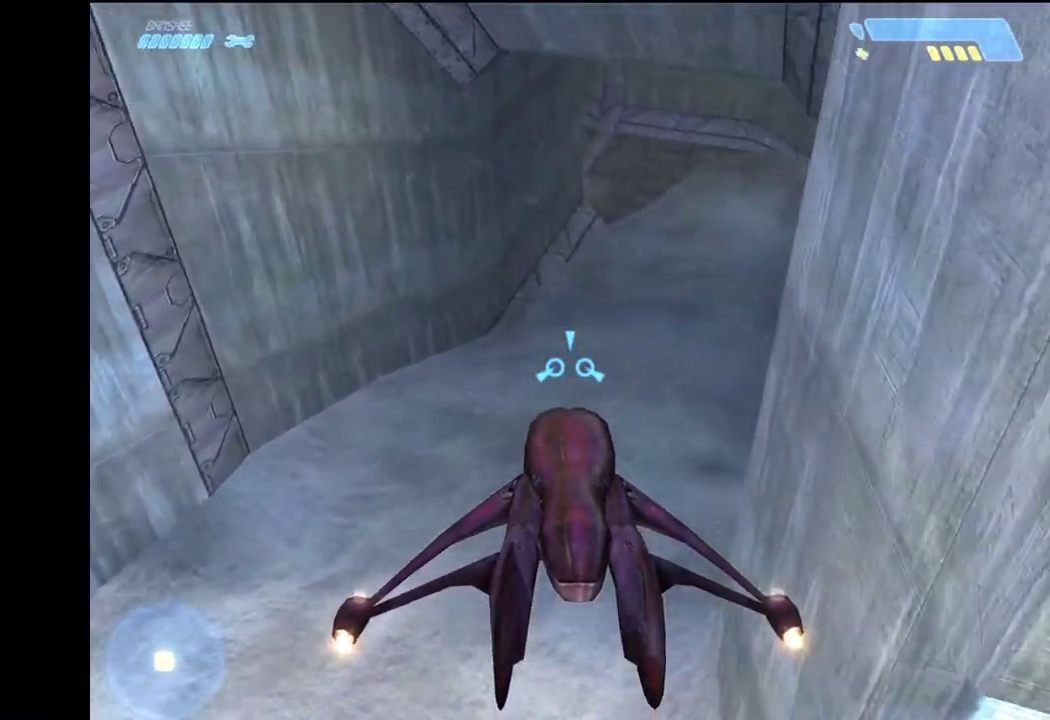
{"keys": ["w"], "mouse": [], "mouse_move": "still", "events": []}
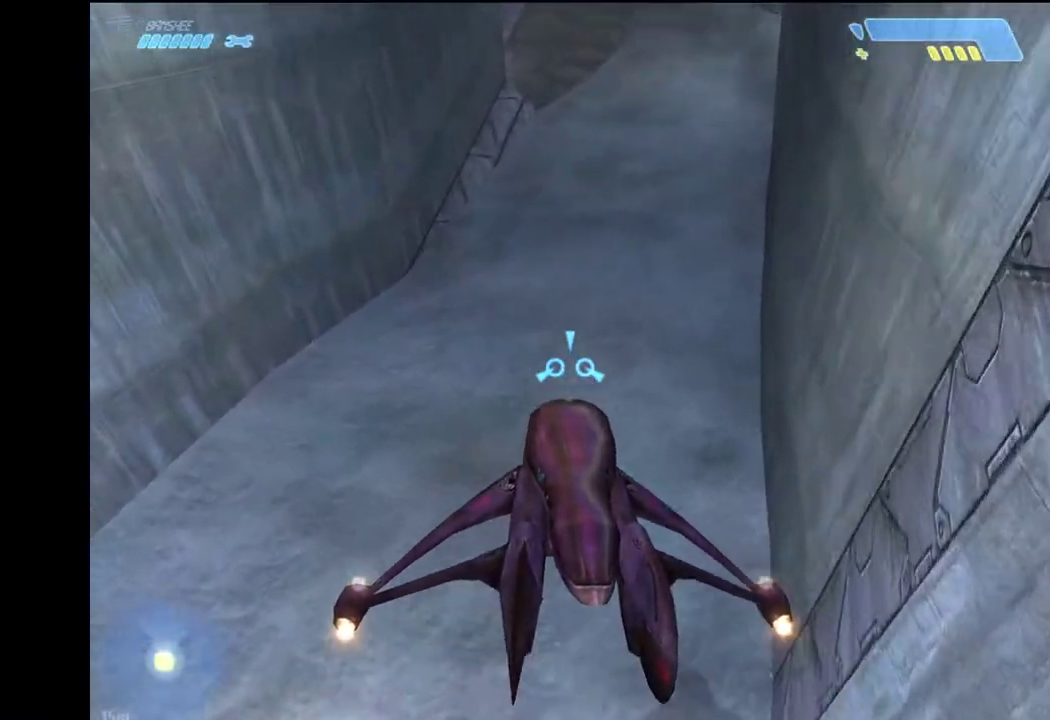
{"keys": ["w"], "mouse": [], "mouse_move": "still", "events": []}
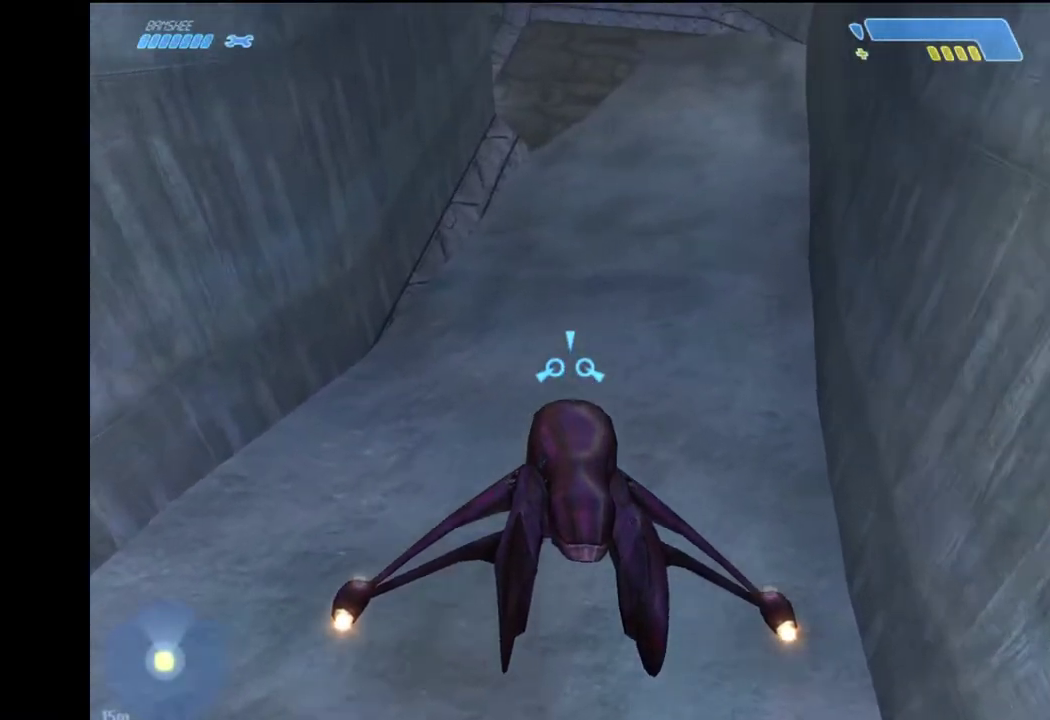
{"keys": ["w"], "mouse": [], "mouse_move": "still", "events": []}
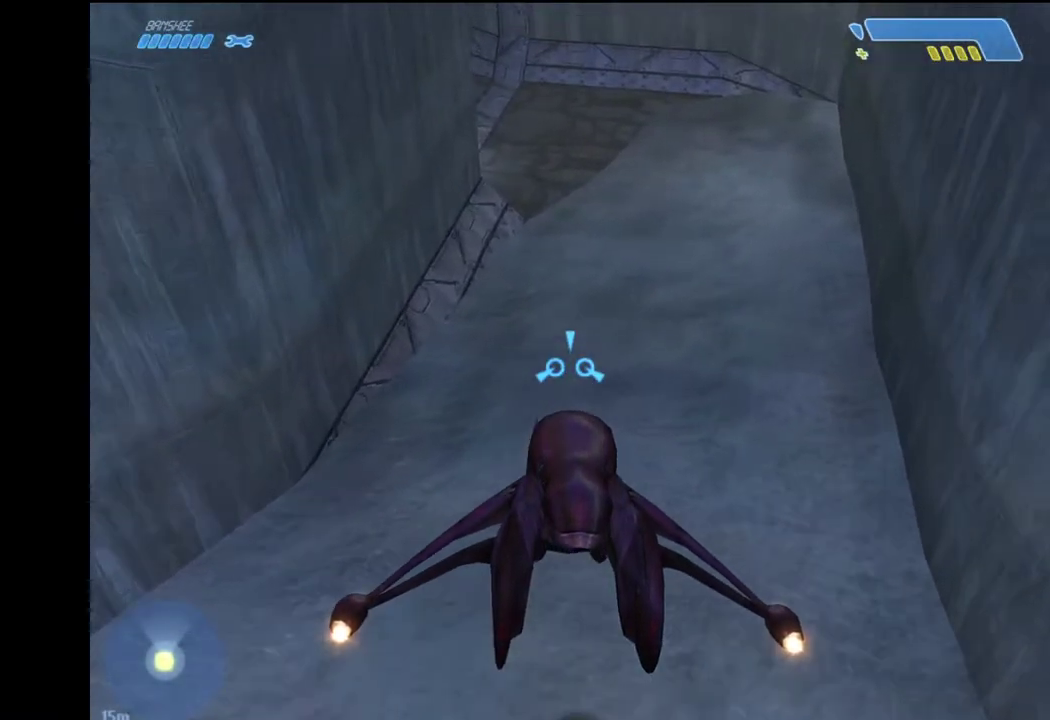
{"keys": ["w"], "mouse": [], "mouse_move": "still", "events": []}
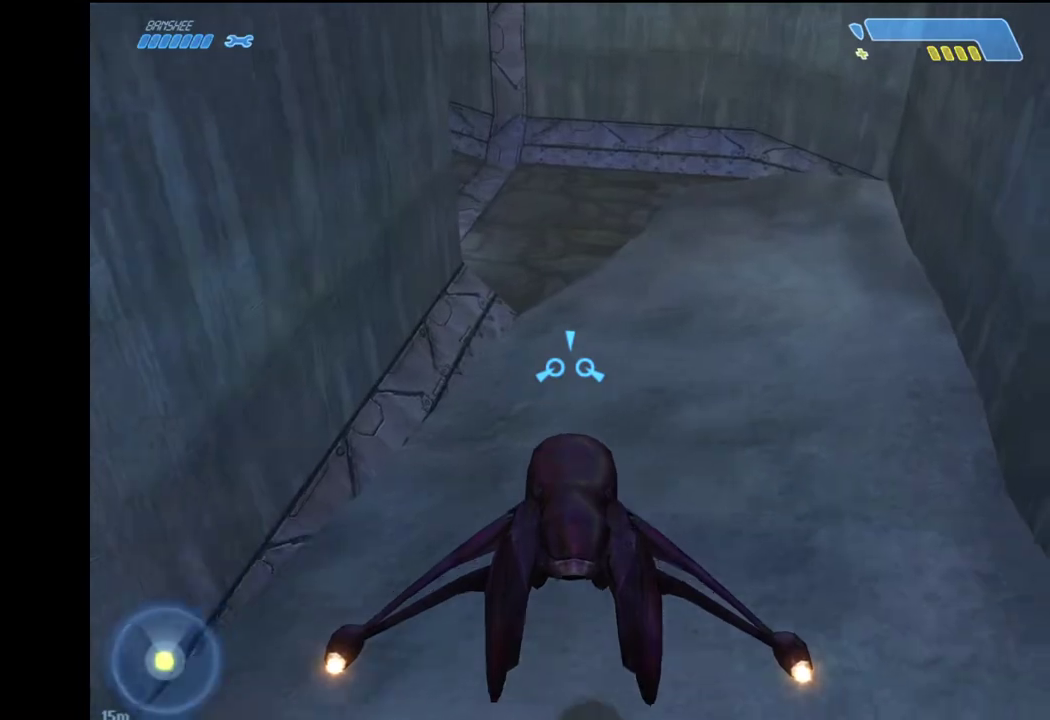
{"keys": ["w"], "mouse": [], "mouse_move": "still", "events": []}
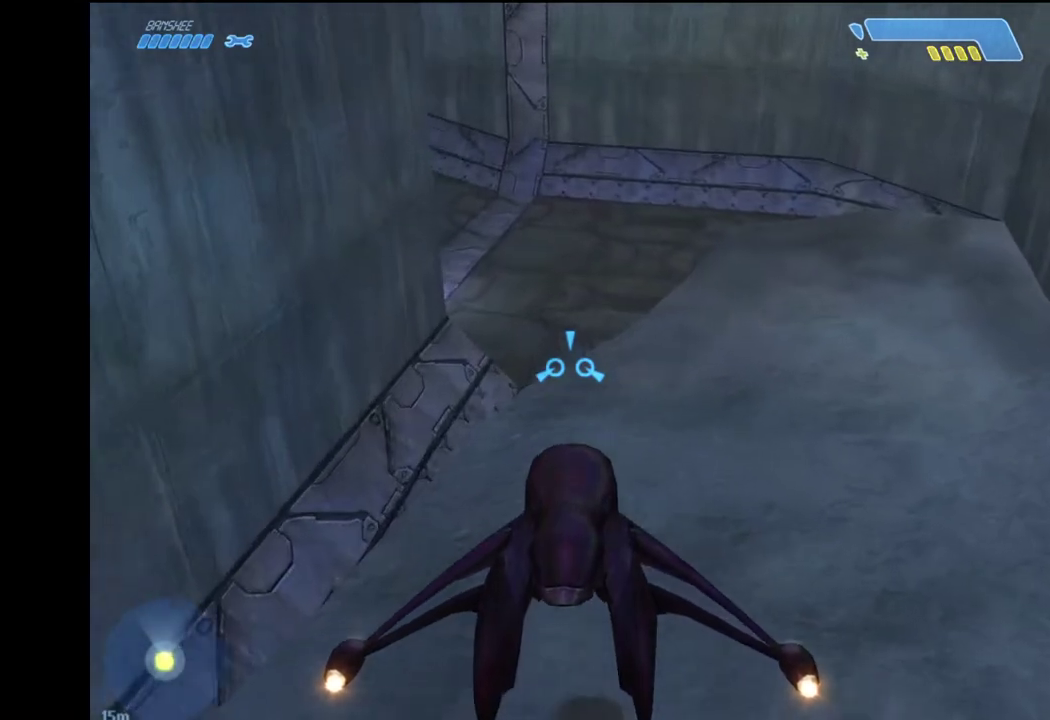
{"keys": ["w"], "mouse": [], "mouse_move": "still", "events": [[233, "e", "down"], [317, "e", "up"]]}
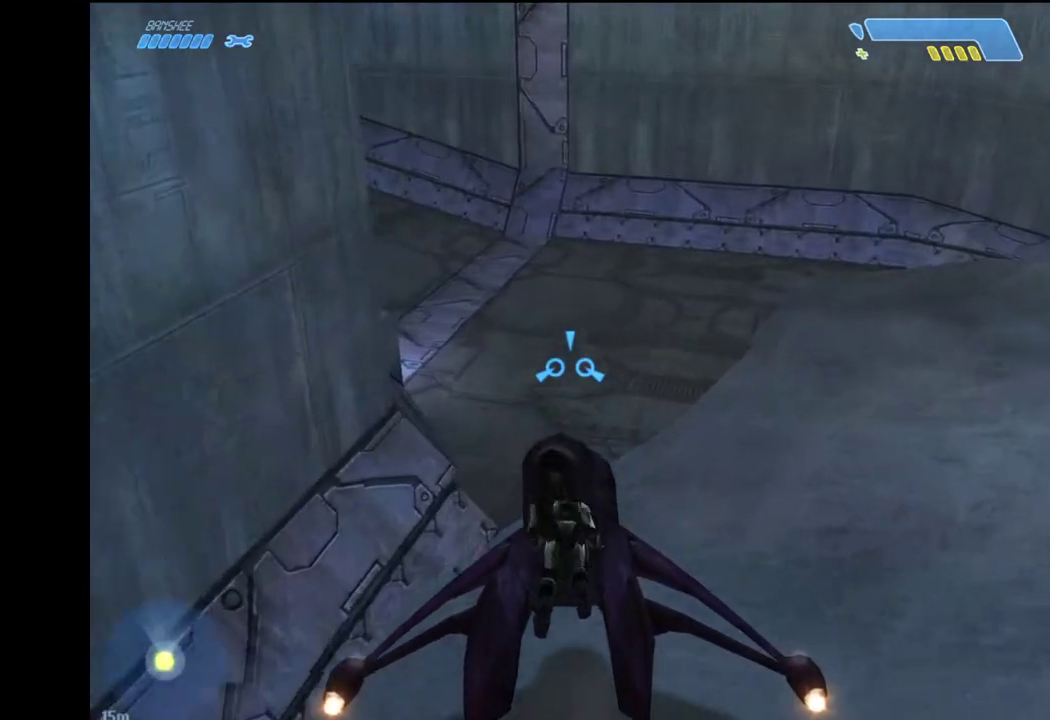
{"keys": ["a", "w"], "mouse": [], "mouse_move": "up-left", "events": [[50, "a", "down"]]}
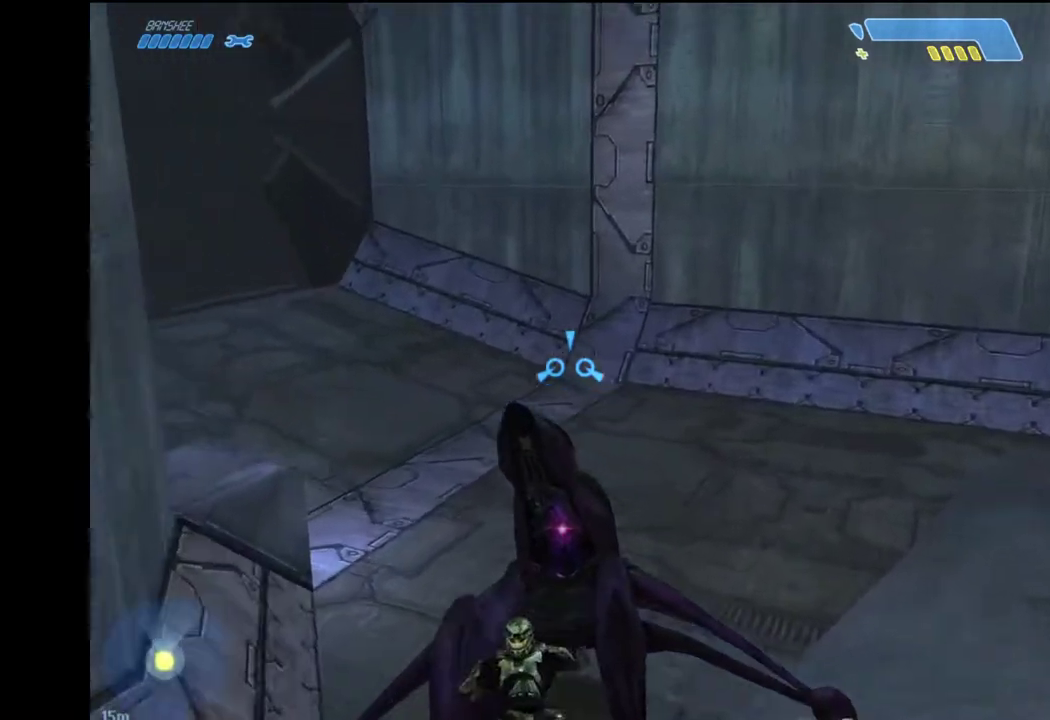
{"keys": ["w"], "mouse": [], "mouse_move": "left", "events": [[317, "a", "up"]]}
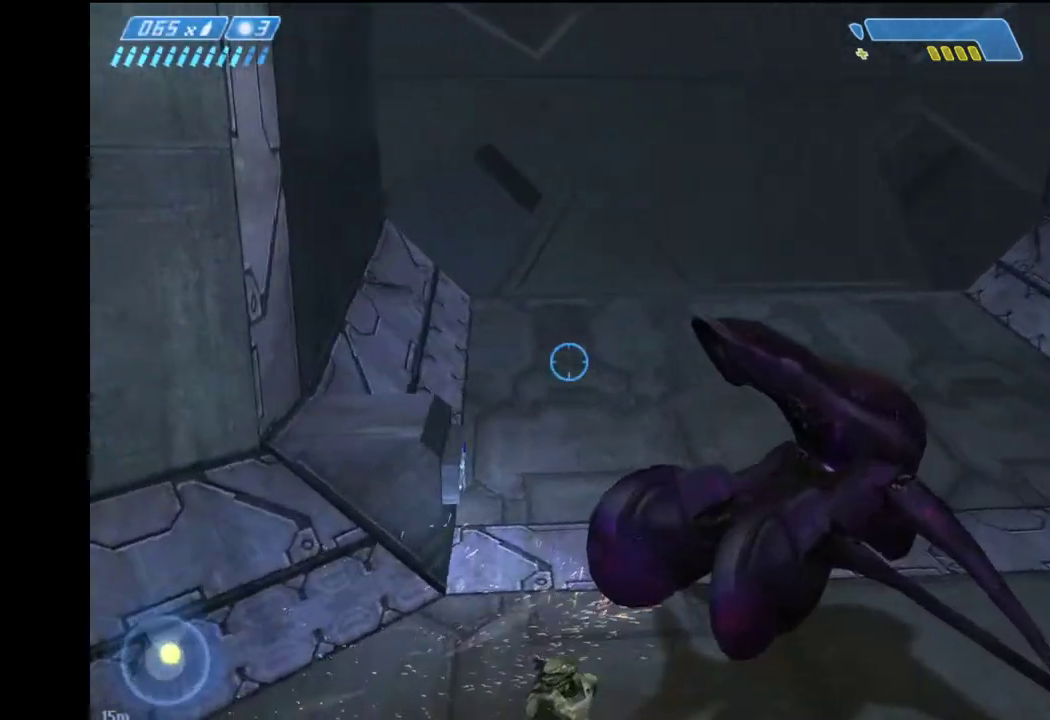
{"keys": ["w"], "mouse": [], "mouse_move": "still", "events": [[183, "a", "down"], [467, "a", "up"]]}
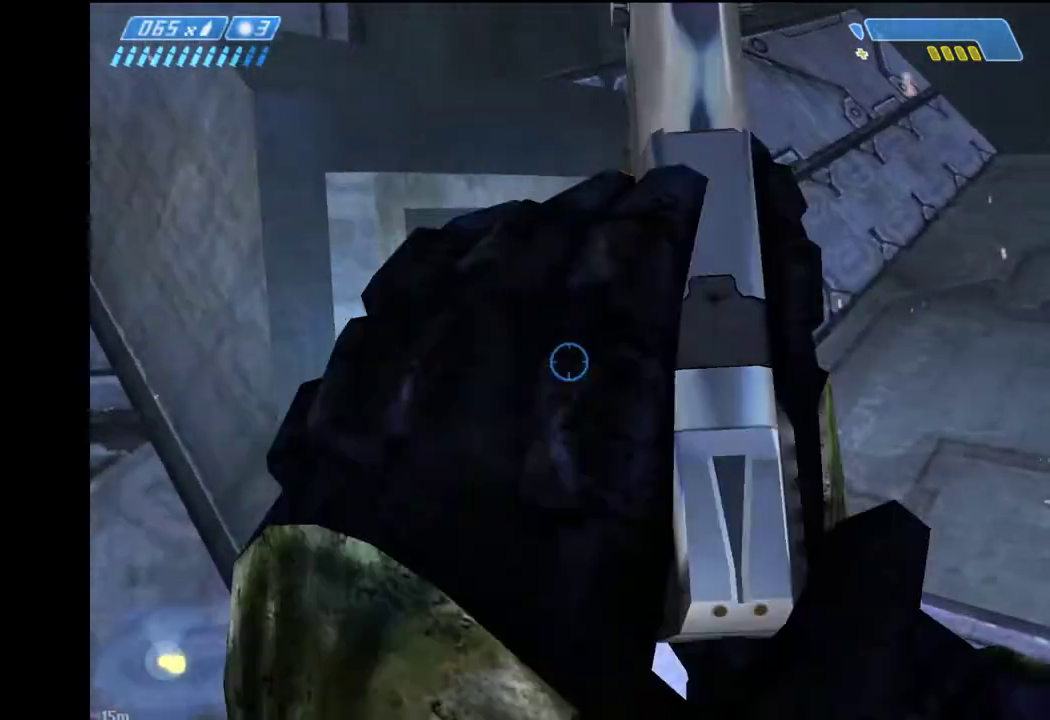
{"keys": ["w"], "mouse": [], "mouse_move": "right", "events": [[333, "e", "down"], [433, "e", "up"]]}
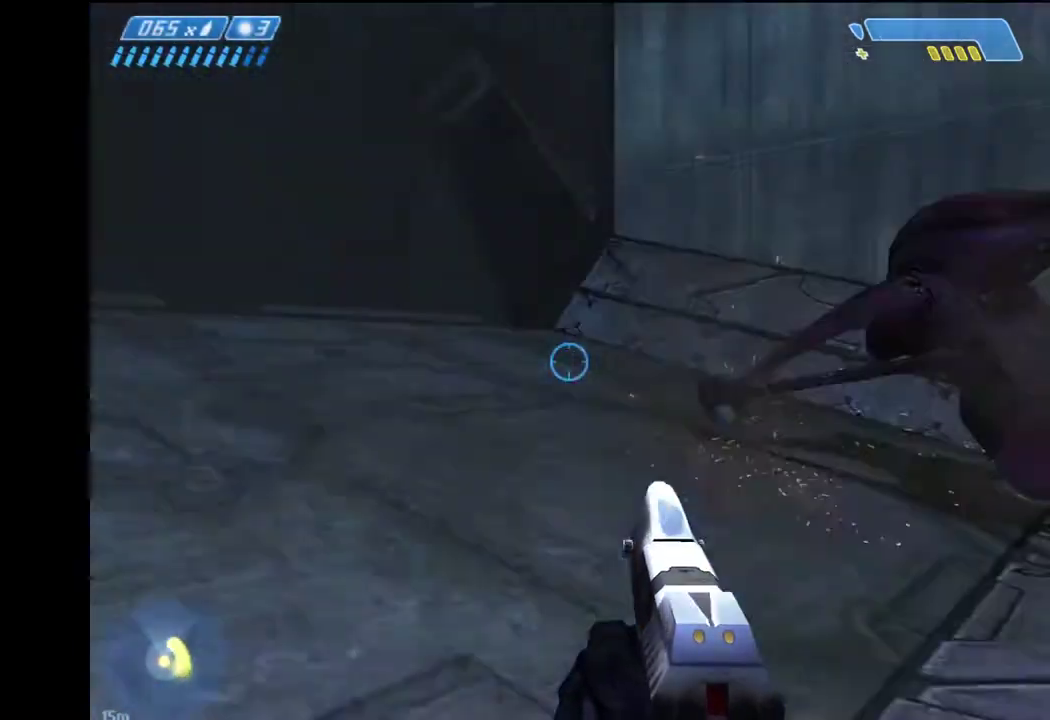
{"keys": ["w"], "mouse": [], "mouse_move": "still", "events": []}
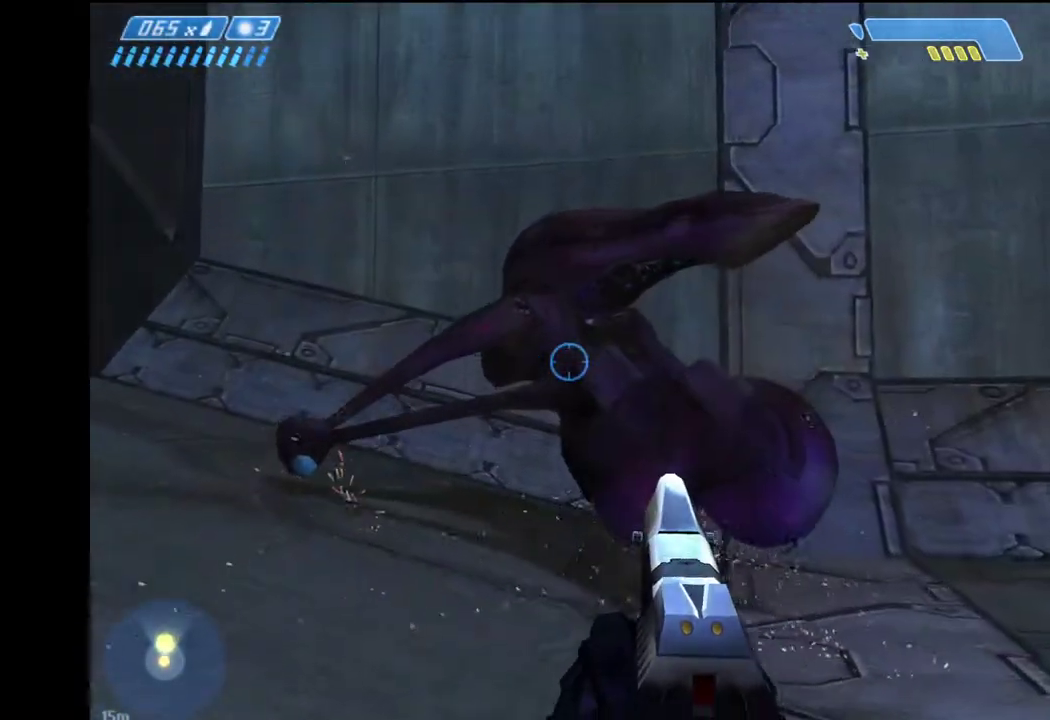
{"keys": ["w"], "mouse": [], "mouse_move": "still", "events": [[33, "space", "down"], [367, "space", "up"]]}
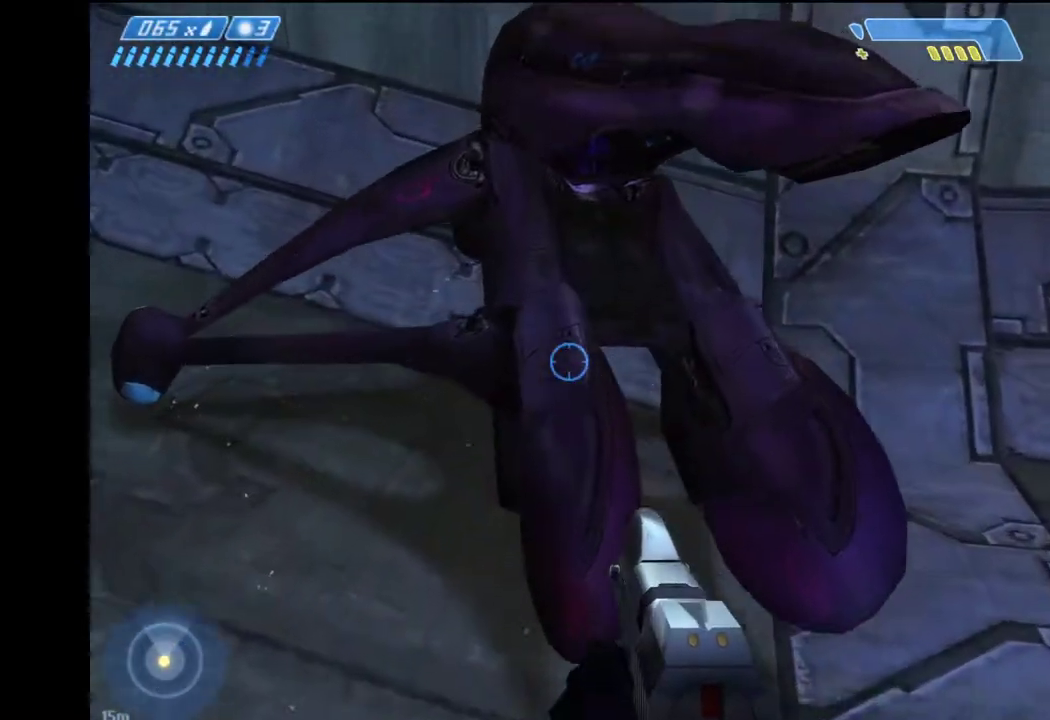
{"keys": ["a", "w"], "mouse": [], "mouse_move": "right", "events": [[50, "a", "down"]]}
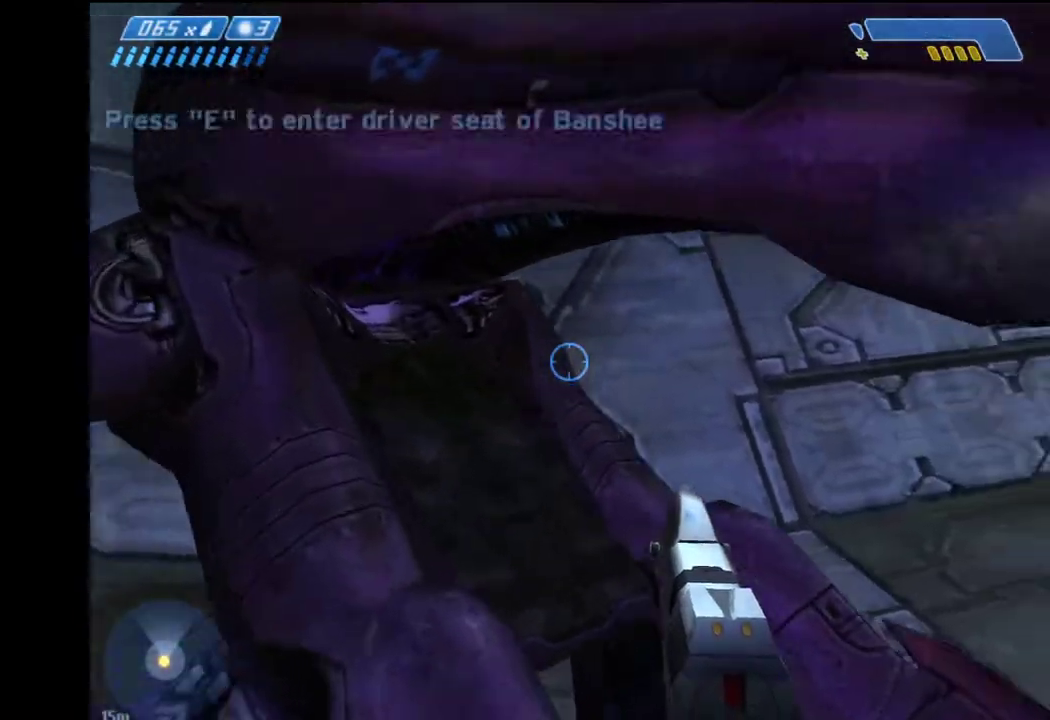
{"keys": ["w"], "mouse": [], "mouse_move": "still", "events": [[33, "e", "down"], [67, "e", "up"], [450, "a", "up"]]}
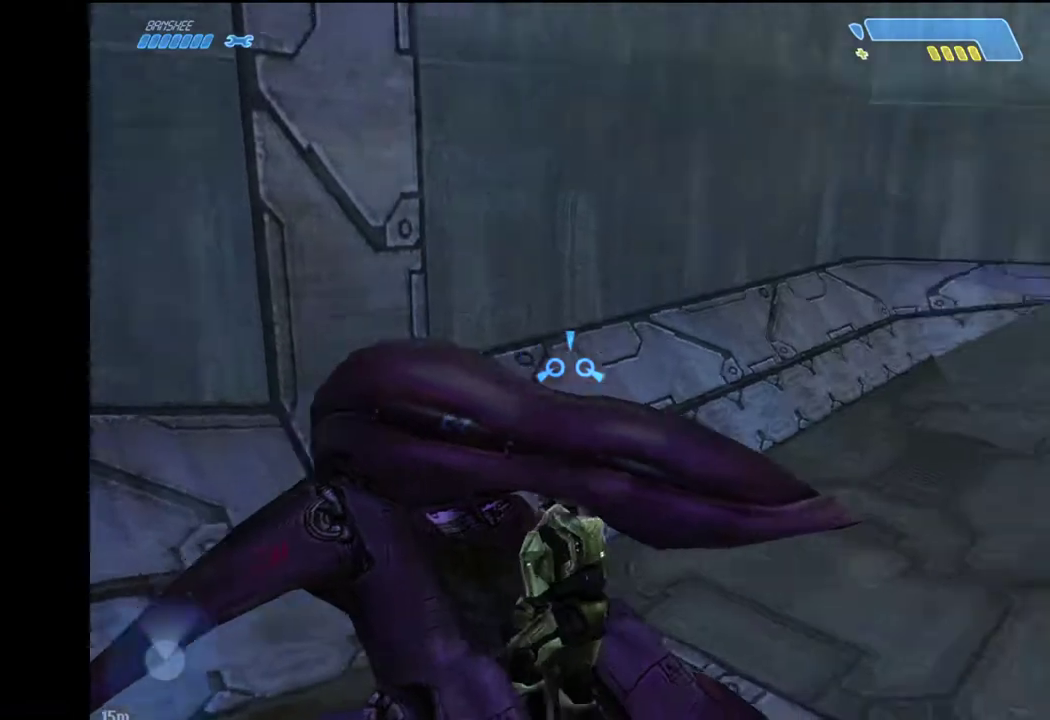
{"keys": ["w"], "mouse": [], "mouse_move": "still", "events": []}